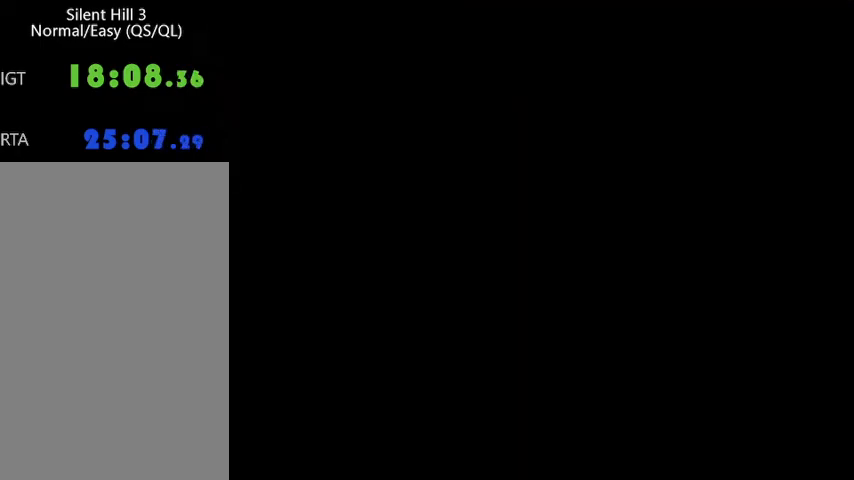
Gameplay with keyboard and mouse; each line is a JSON object with the keys and mouse buttons held at the frame after it. "events" lists presses ("down") and releases ("up") of "a", "alt", "b", "c", "caps_lock", "ctrl_l", "ctrl_r", "d", "delete", "down", "e", "end", "escape", "f", "g", "h", "left", "num0", "page_down", "q", "r", "right", "s", "shift", "space", "t", "tab", "up", "v", "w", "x", "y", "z", "mouse_left", "mouse_wheel" and "mouse_right" between this image and that frame as [ms after this image, input, new state], when the widget could be followed in between. "mouse_left", "mouse_wheel", "mouse_right" = the "left", "wheel", "right" buttons of the "mouse" list. No other keys are recorded. "wheel" means that the mouse wheel is clicked or scrolled. Mouse movement is not recorded.
{"keys": ["d", "space", "w"], "mouse": [], "events": [[133, "f", "down"], [133, "right", "up"], [133, "w", "down"], [167, "left", "up"], [200, "f", "up"], [233, "space", "down"], [267, "down", "down"], [300, "down", "up"], [300, "space", "up"], [333, "d", "down"], [367, "space", "down"], [433, "down", "down"], [433, "space", "up"], [467, "down", "up"], [467, "space", "down"]]}
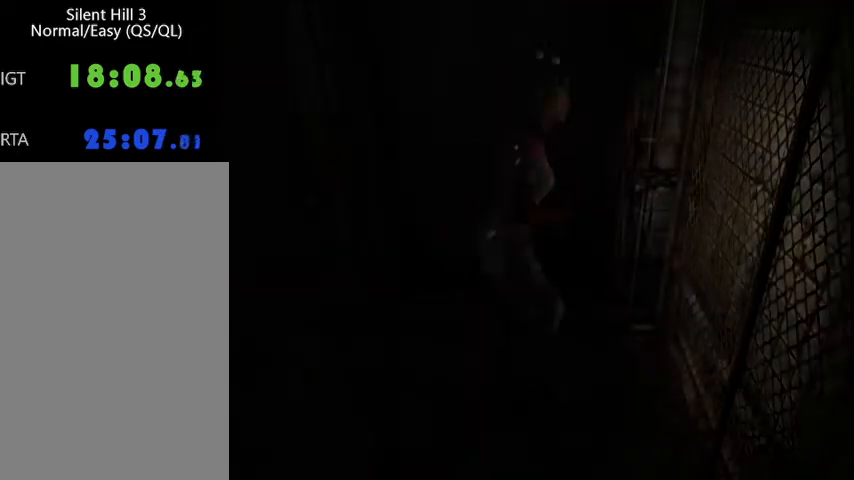
{"keys": [], "mouse": [], "events": [[33, "space", "up"], [67, "space", "down"], [100, "down", "down"], [133, "down", "up"], [133, "space", "up"], [267, "d", "up"], [267, "w", "up"]]}
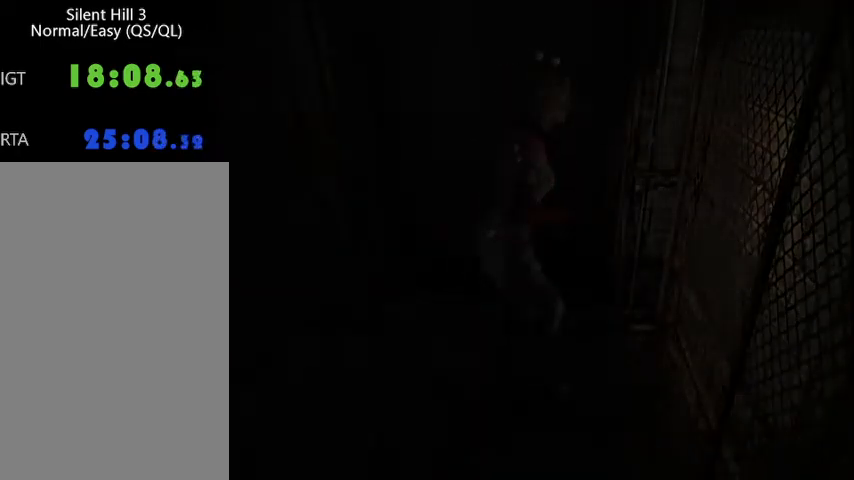
{"keys": [], "mouse": [], "events": []}
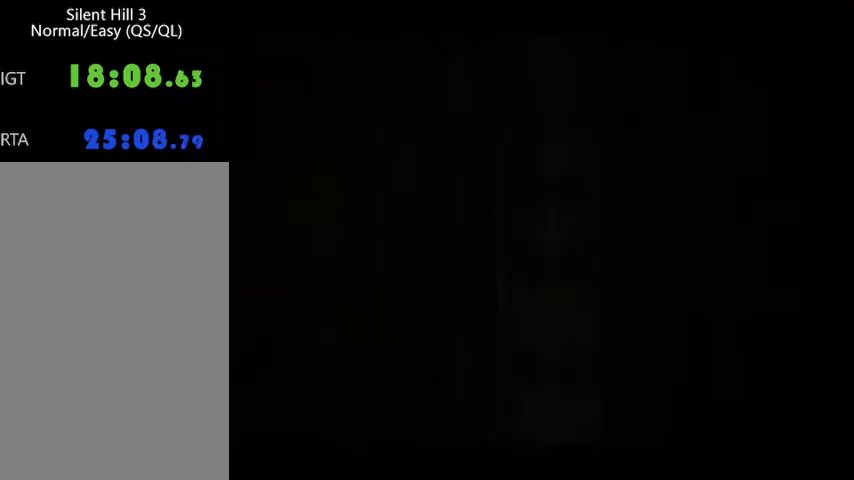
{"keys": [], "mouse": [], "events": [[67, "alt", "down"], [100, "space", "down"], [133, "alt", "up"], [133, "space", "up"], [267, "alt", "down"], [267, "space", "down"], [333, "space", "up"], [367, "alt", "up"], [433, "mouse_left", "down"], [467, "alt", "down"], [467, "space", "down"], [500, "alt", "up"], [500, "mouse_left", "up"], [500, "space", "up"]]}
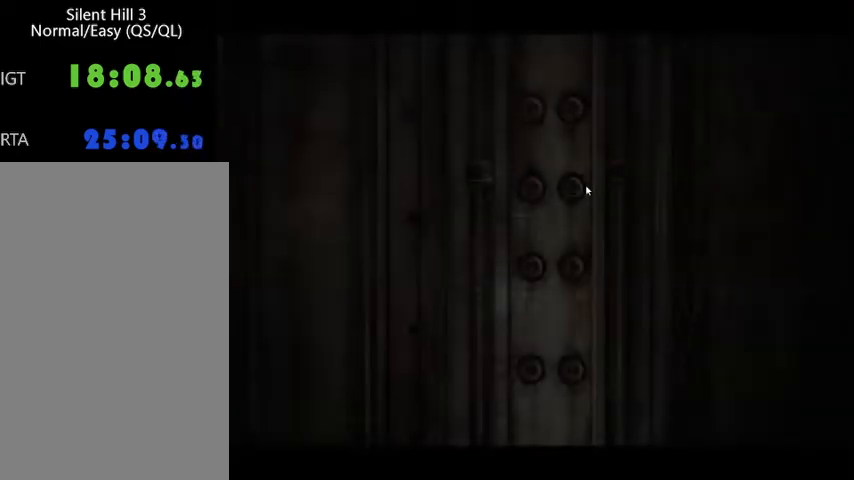
{"keys": ["alt", "space"], "mouse": ["left"], "events": [[67, "alt", "down"], [133, "mouse_left", "down"], [133, "space", "down"], [167, "alt", "up"], [167, "space", "up"], [200, "alt", "down"], [200, "mouse_left", "up"], [200, "space", "down"], [300, "alt", "up"], [300, "mouse_left", "down"], [300, "space", "up"], [367, "alt", "down"], [367, "mouse_left", "up"], [367, "space", "down"], [433, "alt", "up"], [433, "mouse_left", "down"], [433, "space", "up"], [500, "alt", "down"], [500, "space", "down"]]}
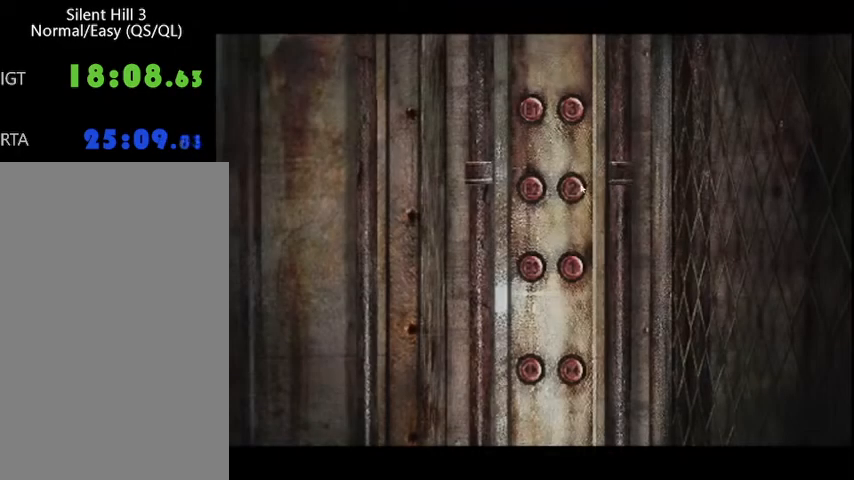
{"keys": ["alt", "space"], "mouse": [], "events": [[33, "mouse_left", "up"], [67, "alt", "up"], [67, "space", "up"], [100, "mouse_left", "down"], [133, "alt", "down"], [133, "space", "down"], [167, "alt", "up"], [167, "space", "up"], [200, "mouse_left", "up"], [233, "alt", "down"], [233, "mouse_left", "down"], [233, "space", "down"], [300, "alt", "up"], [300, "space", "up"], [333, "mouse_left", "up"], [367, "alt", "down"], [367, "space", "down"], [400, "alt", "up"], [433, "mouse_left", "down"], [433, "space", "up"], [500, "alt", "down"], [500, "mouse_left", "up"], [500, "space", "down"]]}
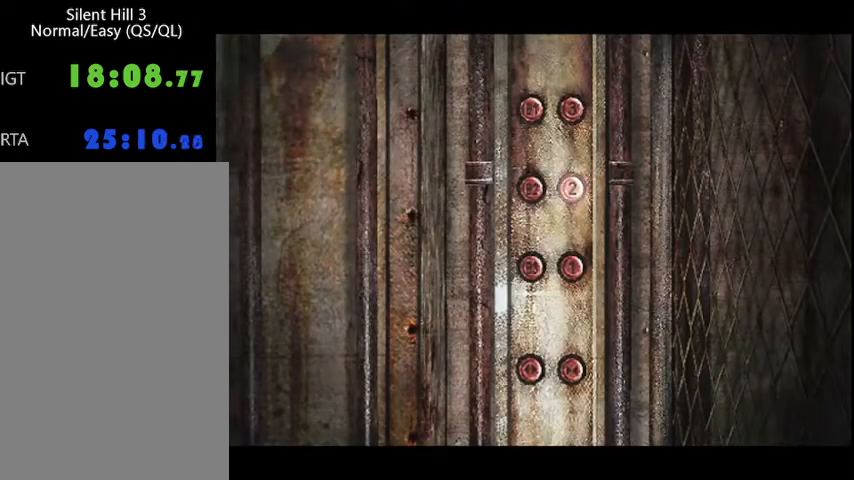
{"keys": [], "mouse": [], "events": [[67, "alt", "up"], [67, "space", "up"], [100, "mouse_left", "down"], [200, "mouse_left", "up"], [267, "mouse_left", "down"], [367, "mouse_left", "up"]]}
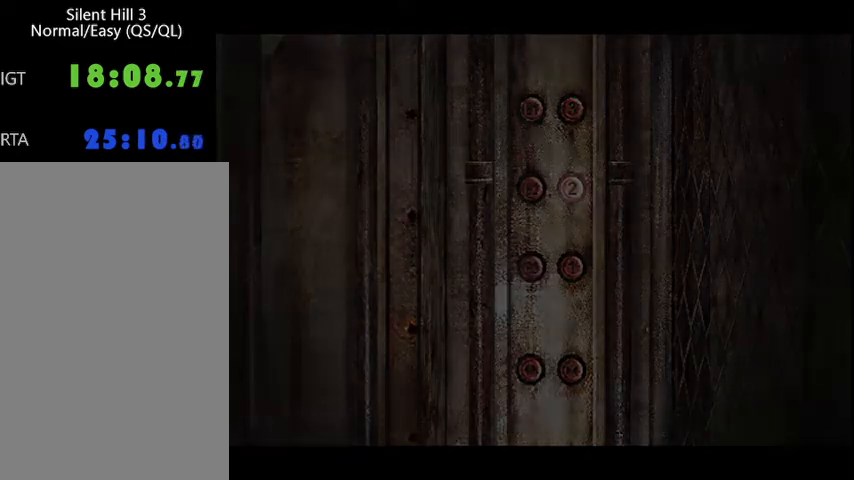
{"keys": ["right"], "mouse": [], "events": [[500, "right", "down"]]}
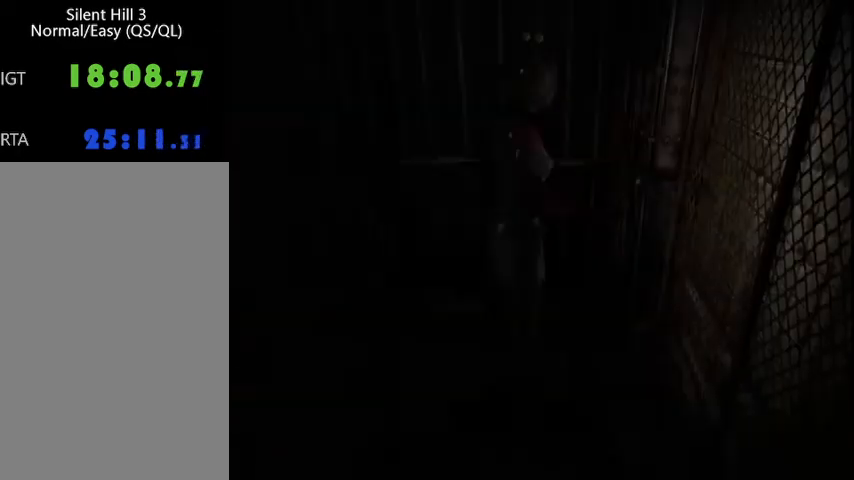
{"keys": ["right"], "mouse": [], "events": [[200, "delete", "down"], [300, "delete", "up"]]}
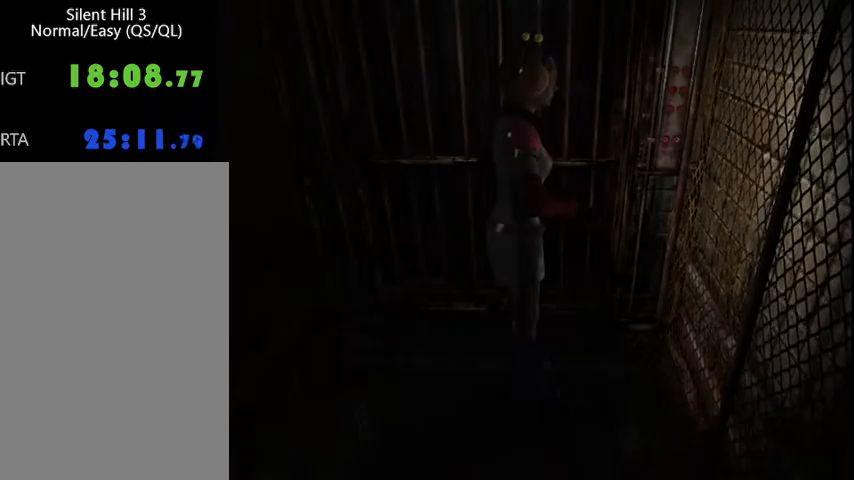
{"keys": ["right"], "mouse": [], "events": []}
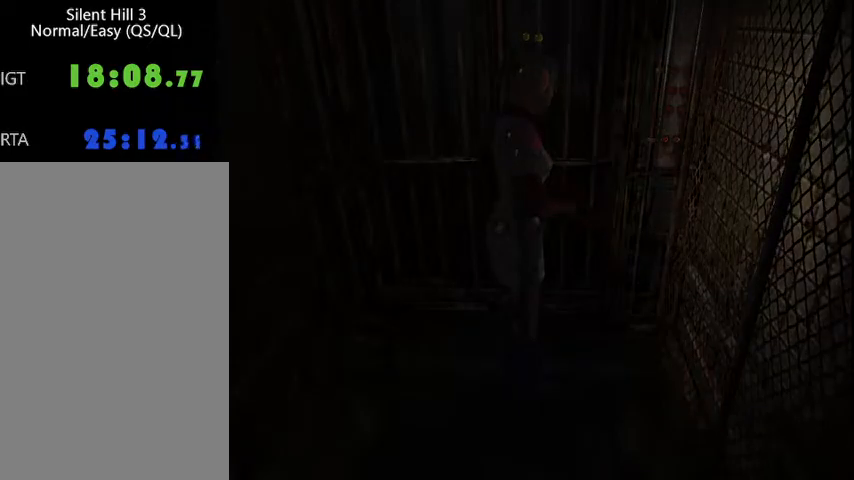
{"keys": ["d", "right"], "mouse": [], "events": [[233, "d", "down"]]}
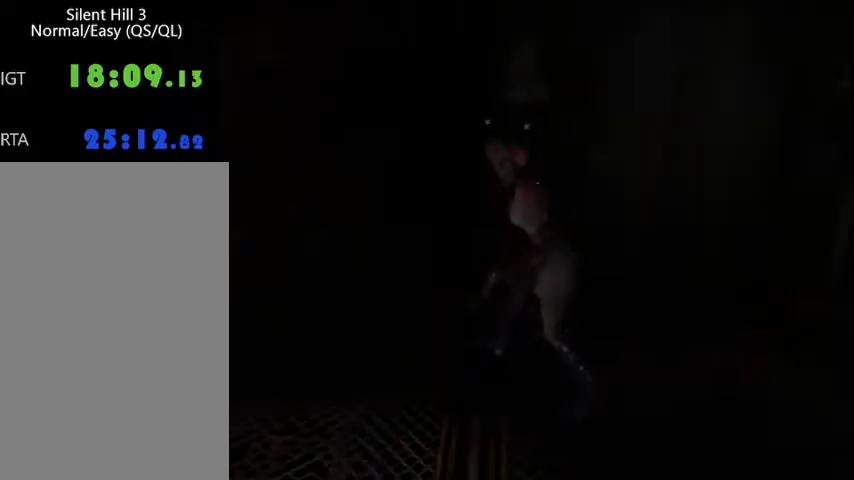
{"keys": ["d", "right", "w"], "mouse": [], "events": [[333, "w", "down"]]}
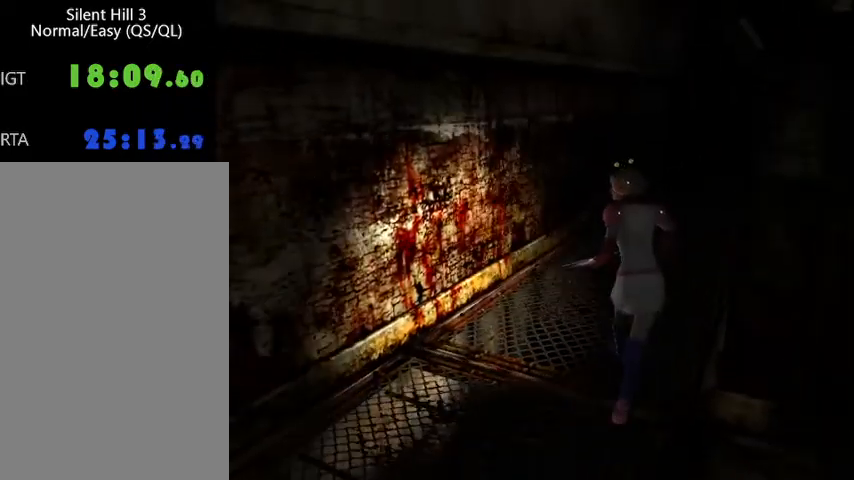
{"keys": ["w"], "mouse": [], "events": [[67, "right", "up"], [500, "d", "up"]]}
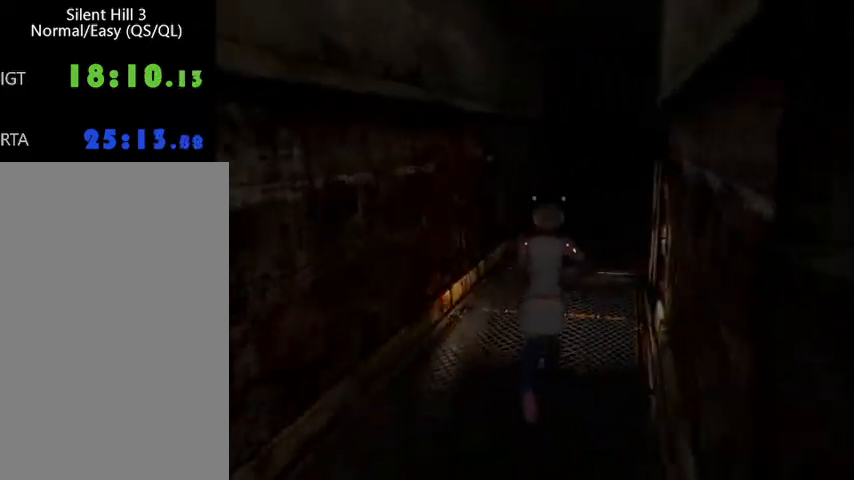
{"keys": ["w"], "mouse": [], "events": []}
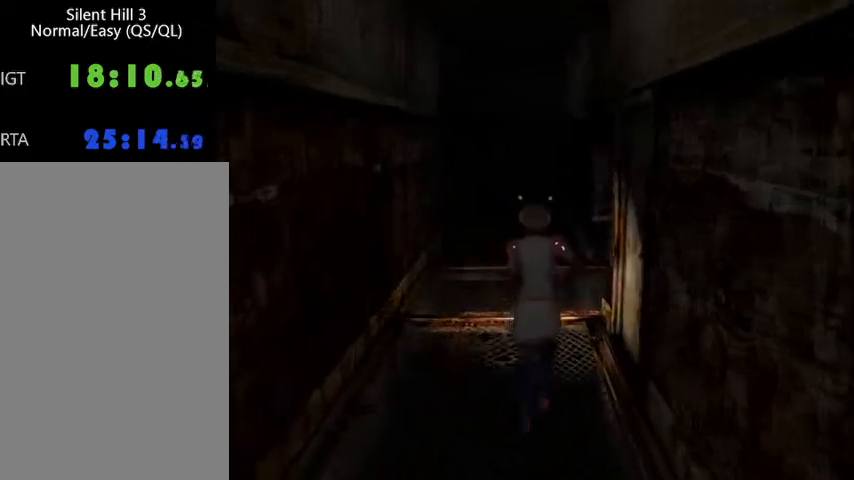
{"keys": ["d", "w"], "mouse": [], "events": [[300, "d", "down"]]}
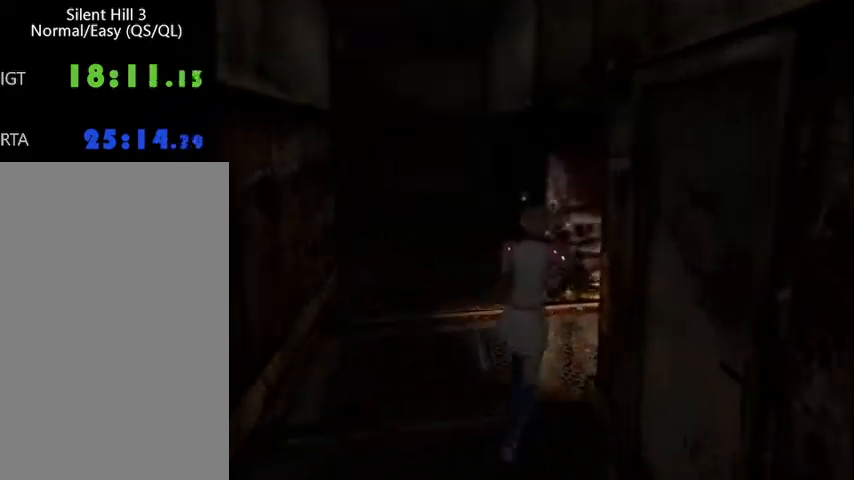
{"keys": ["w"], "mouse": [], "events": [[333, "d", "up"]]}
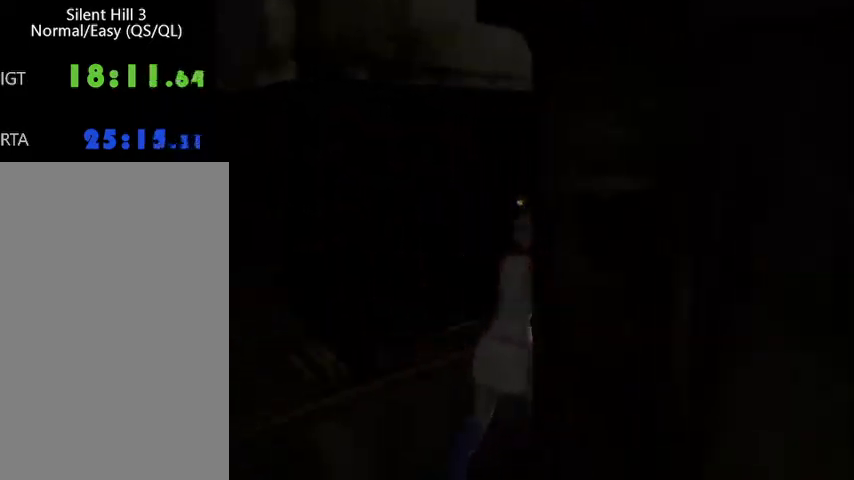
{"keys": ["w"], "mouse": [], "events": []}
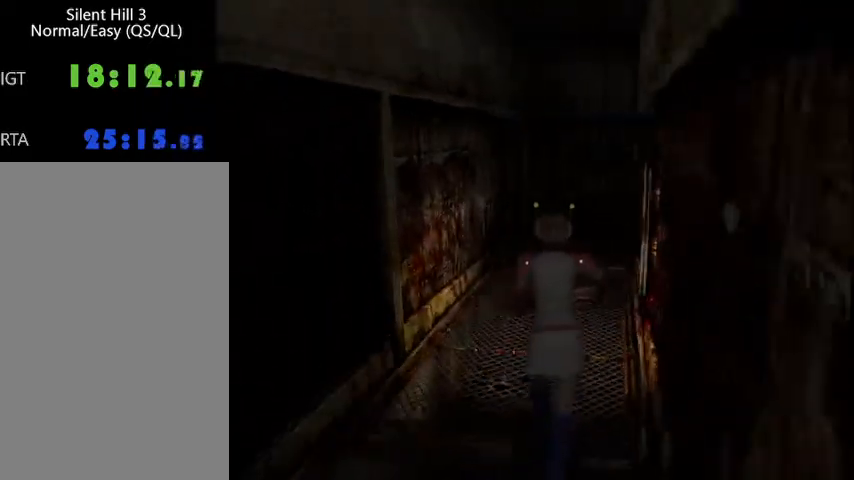
{"keys": ["w"], "mouse": [], "events": [[233, "a", "down"], [300, "a", "up"]]}
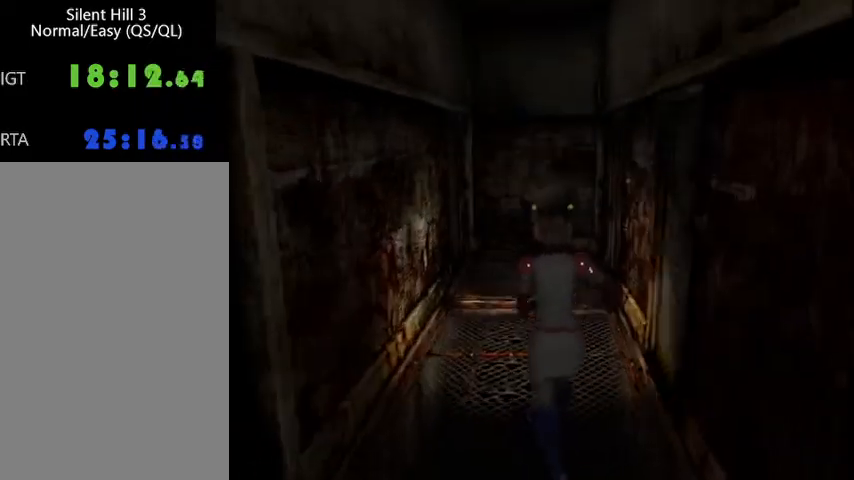
{"keys": ["w"], "mouse": [], "events": []}
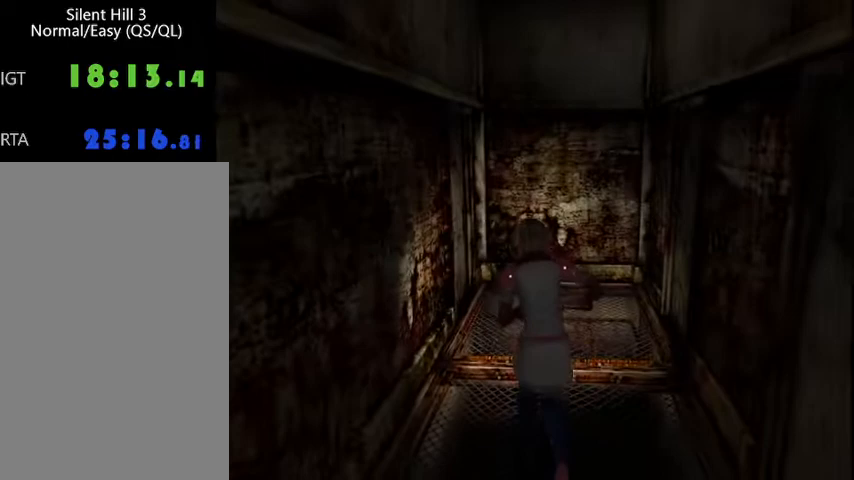
{"keys": ["w"], "mouse": [], "events": [[267, "a", "down"], [500, "a", "up"]]}
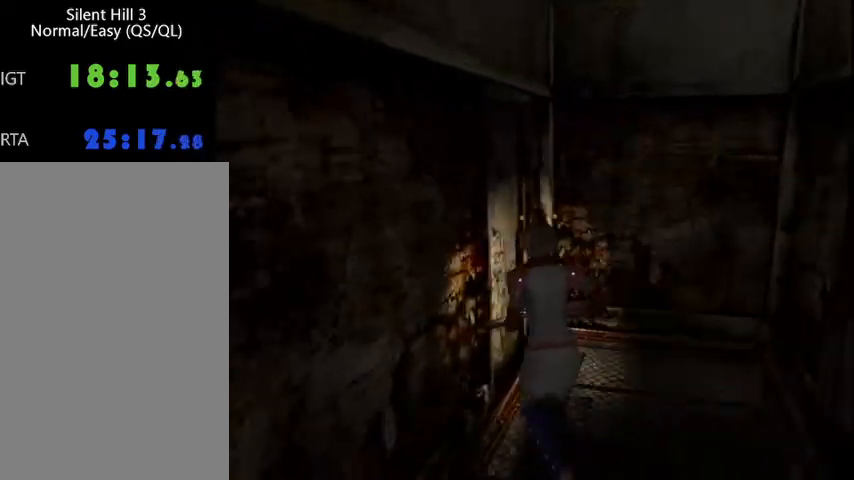
{"keys": ["w"], "mouse": [], "events": [[33, "down", "down"], [67, "down", "up"], [200, "down", "down"], [300, "down", "up"]]}
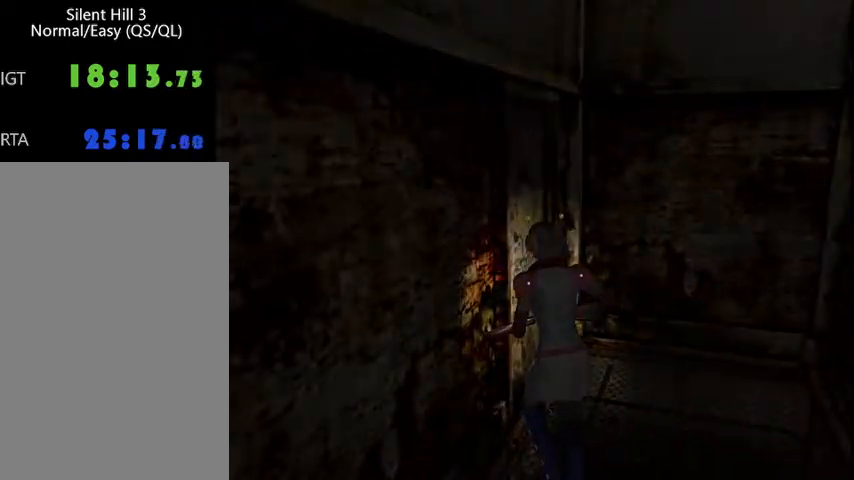
{"keys": ["d"], "mouse": [], "events": [[33, "d", "down"], [33, "w", "up"]]}
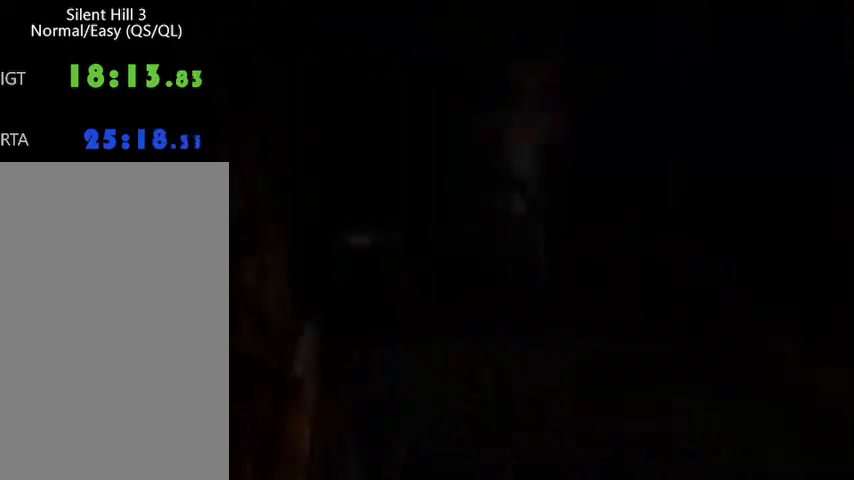
{"keys": ["d", "w"], "mouse": [], "events": [[133, "w", "down"], [267, "space", "down"], [300, "space", "up"], [433, "space", "down"], [500, "space", "up"]]}
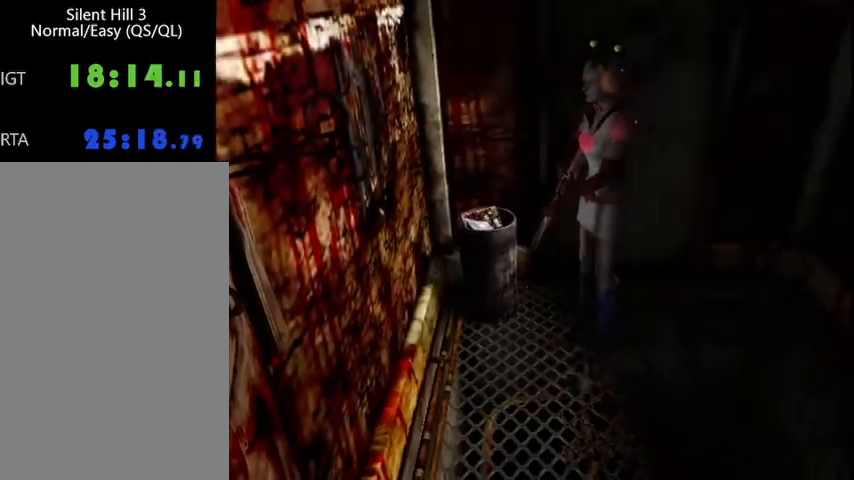
{"keys": ["d", "right"], "mouse": [], "events": [[67, "space", "down"], [100, "space", "up"], [100, "w", "up"], [200, "space", "down"], [233, "right", "down"], [267, "space", "up"], [333, "space", "down"], [367, "space", "up"]]}
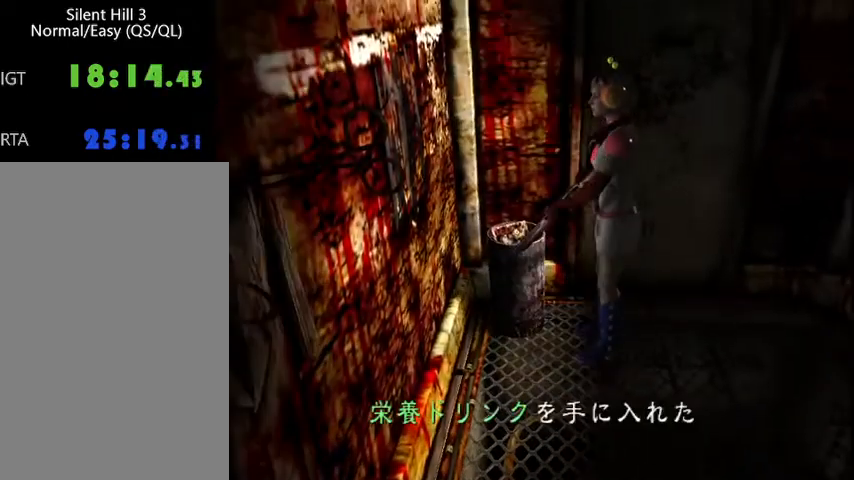
{"keys": ["d", "right"], "mouse": [], "events": [[333, "space", "down"], [367, "space", "up"]]}
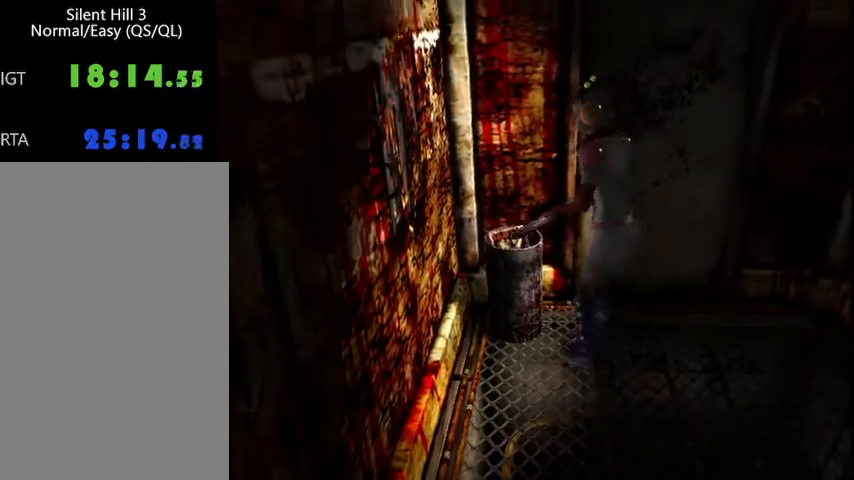
{"keys": ["d"], "mouse": [], "events": [[300, "space", "down"], [400, "right", "up"], [400, "space", "up"], [433, "space", "down"], [467, "space", "up"]]}
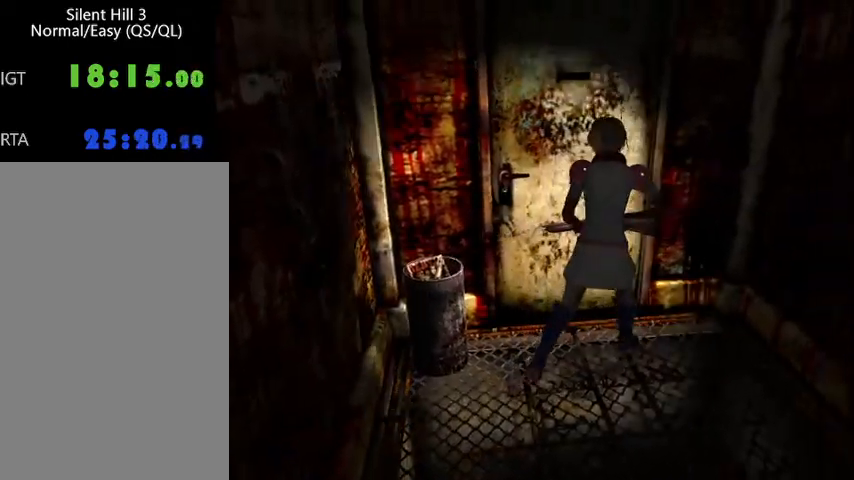
{"keys": ["d", "w"], "mouse": [], "events": [[67, "space", "down"], [100, "space", "up"], [233, "w", "down"]]}
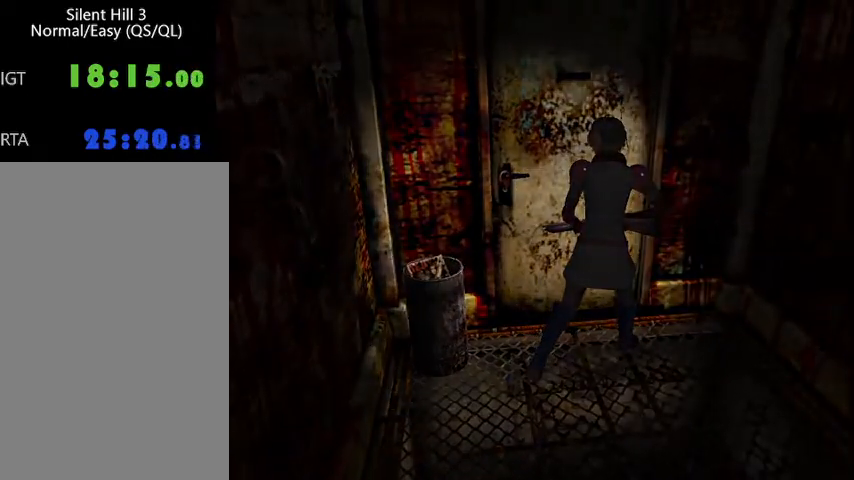
{"keys": ["space", "w"], "mouse": [], "events": [[400, "d", "up"], [467, "space", "down"]]}
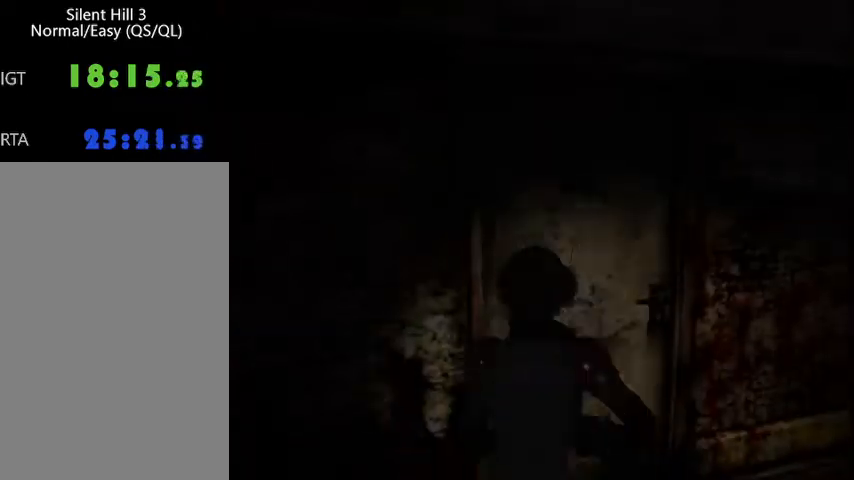
{"keys": ["w"], "mouse": [], "events": [[33, "space", "up"], [67, "space", "down"], [100, "space", "up"], [200, "space", "down"], [233, "space", "up"]]}
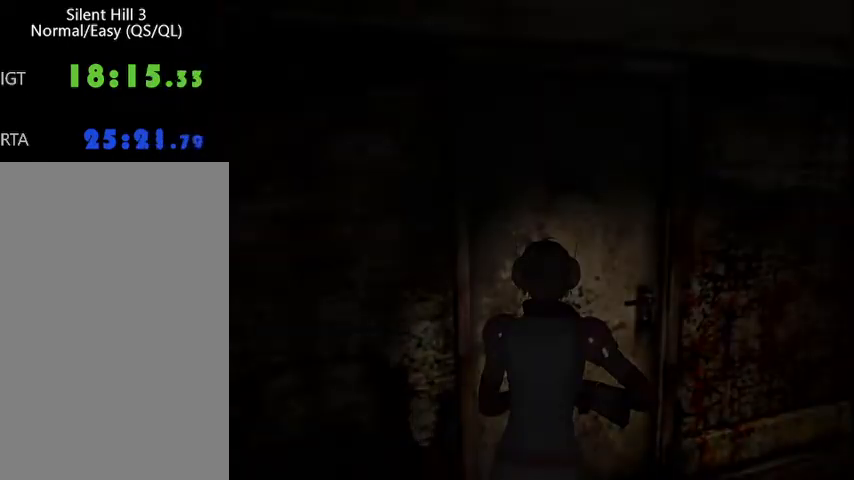
{"keys": ["w"], "mouse": [], "events": []}